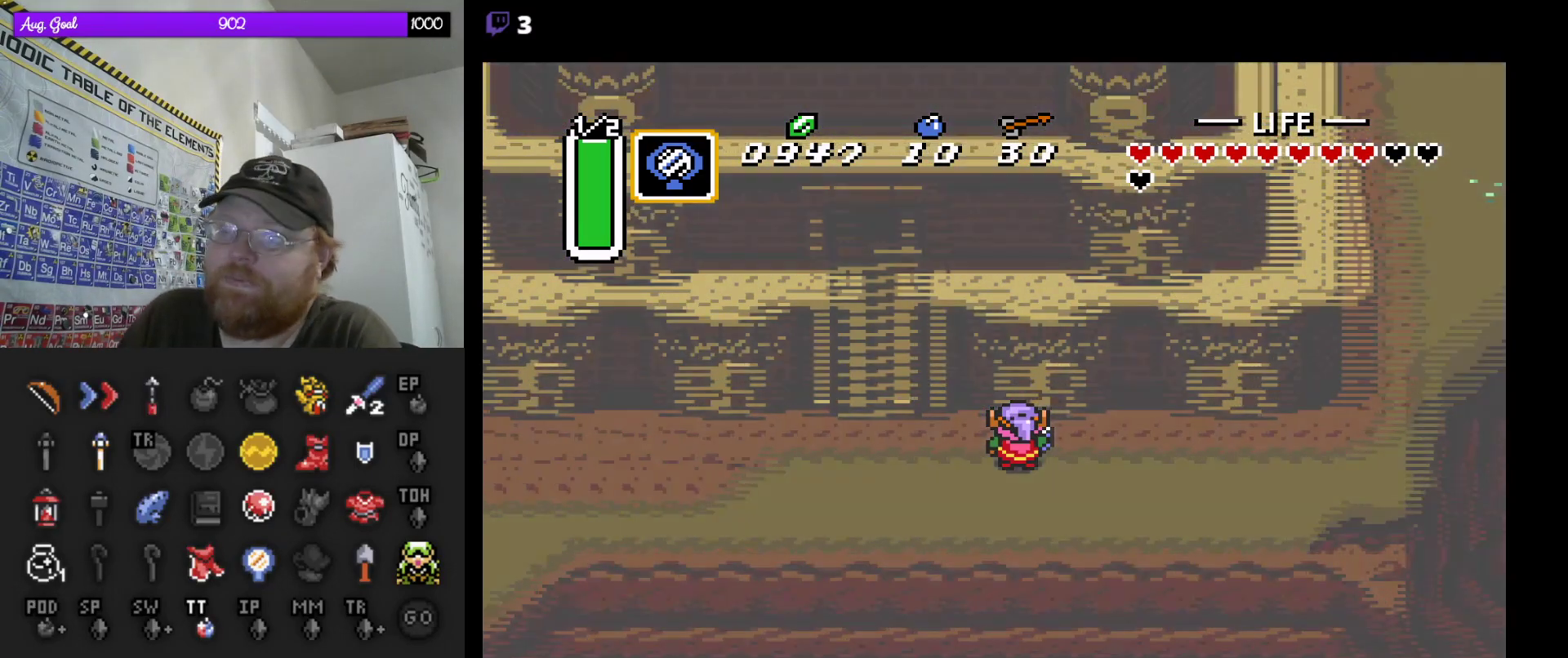
Gameplay with a controller (Nintendo layout); each line is a JSON object with the inputs held at the frame after it. "events" lists button and stick changes between this image and that frame as [ms after this image, input, new state], when the widget could be followed in between. Not read: L3 R3.
{"buttons": [], "events": []}
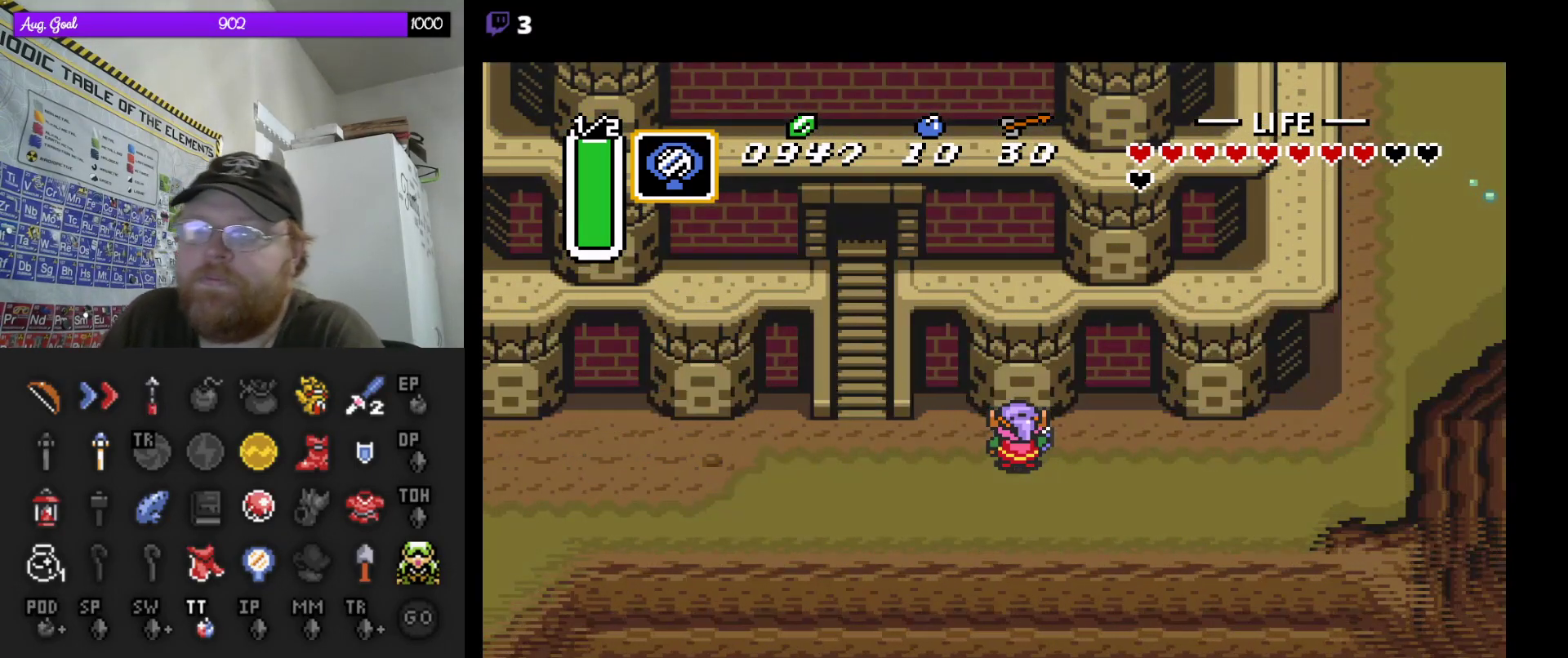
{"buttons": ["DPAD_LEFT"], "events": [[83, "DPAD_LEFT", "down"], [350, "DPAD_LEFT", "up"], [433, "DPAD_LEFT", "down"]]}
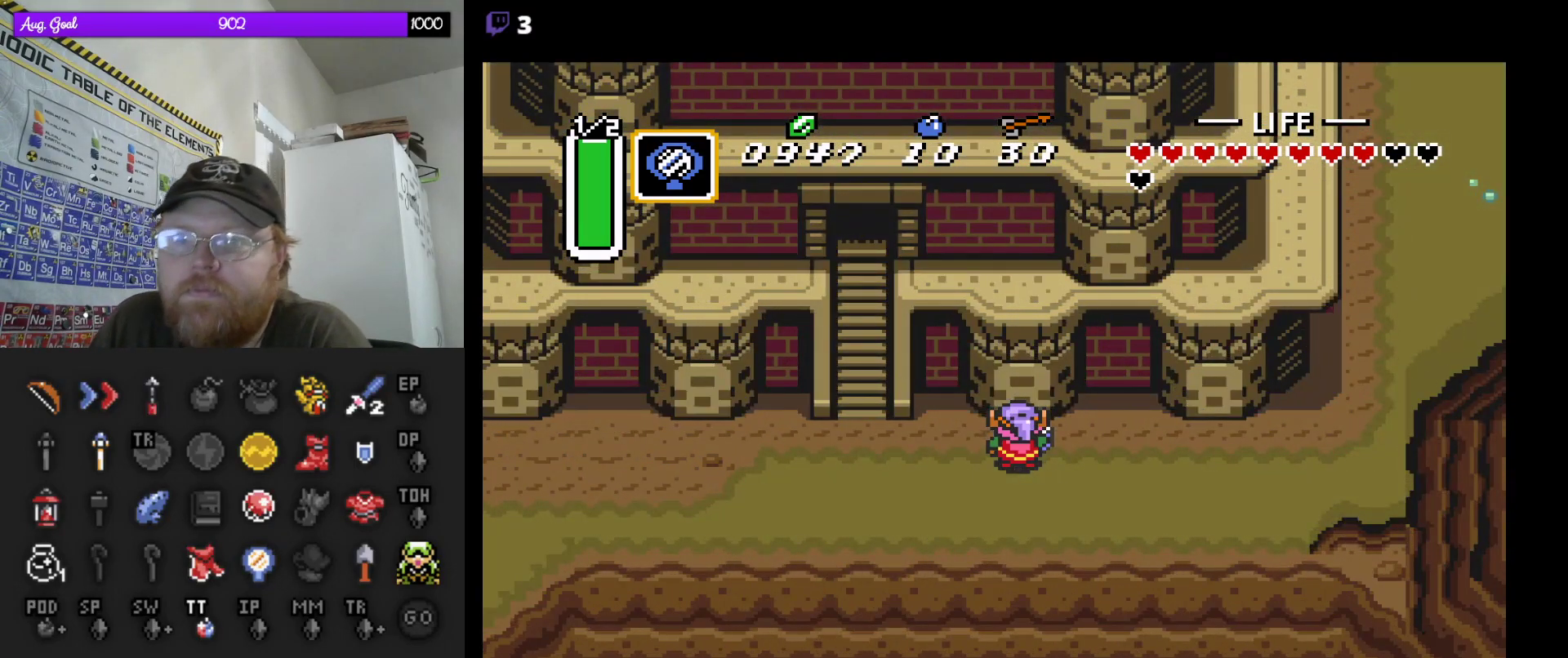
{"buttons": ["DPAD_LEFT"], "events": []}
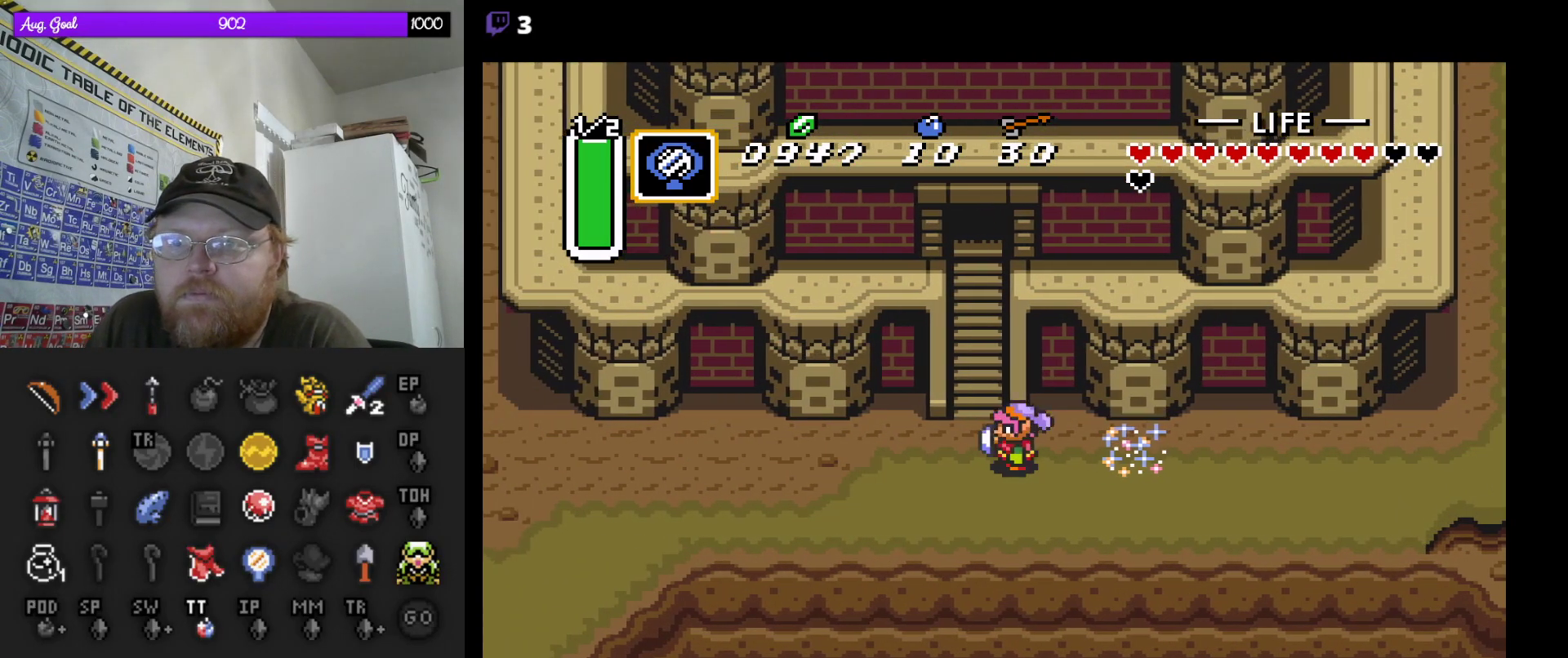
{"buttons": ["DPAD_UP"], "events": [[50, "DPAD_UP", "down"], [67, "DPAD_LEFT", "up"]]}
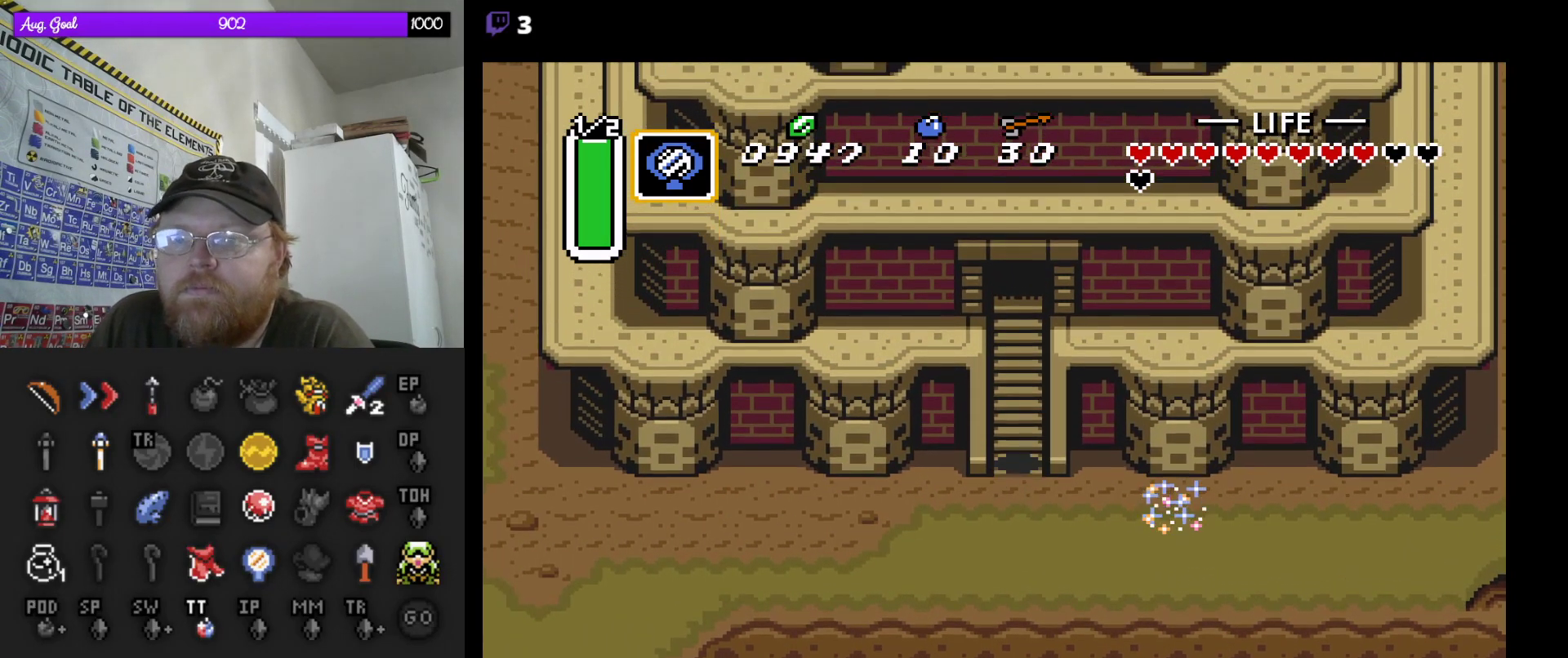
{"buttons": ["DPAD_UP"], "events": []}
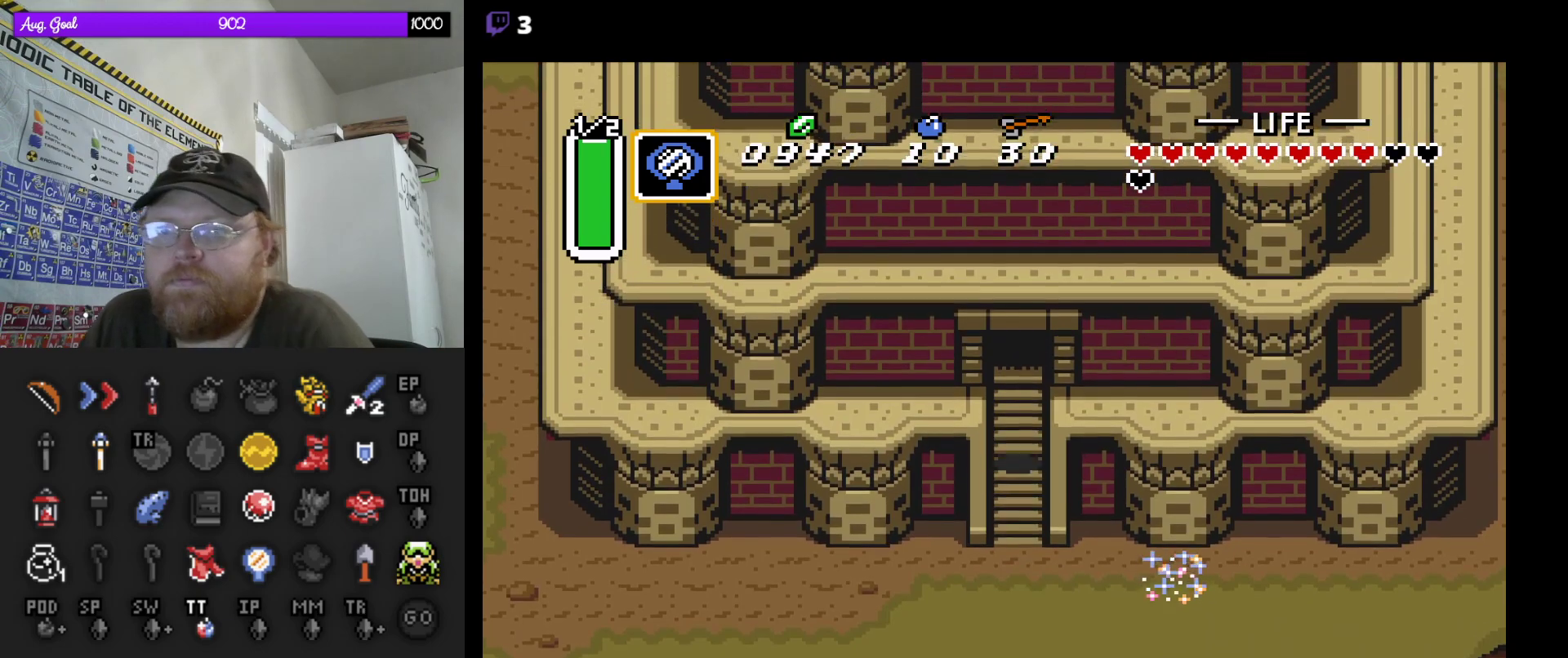
{"buttons": ["DPAD_UP"], "events": []}
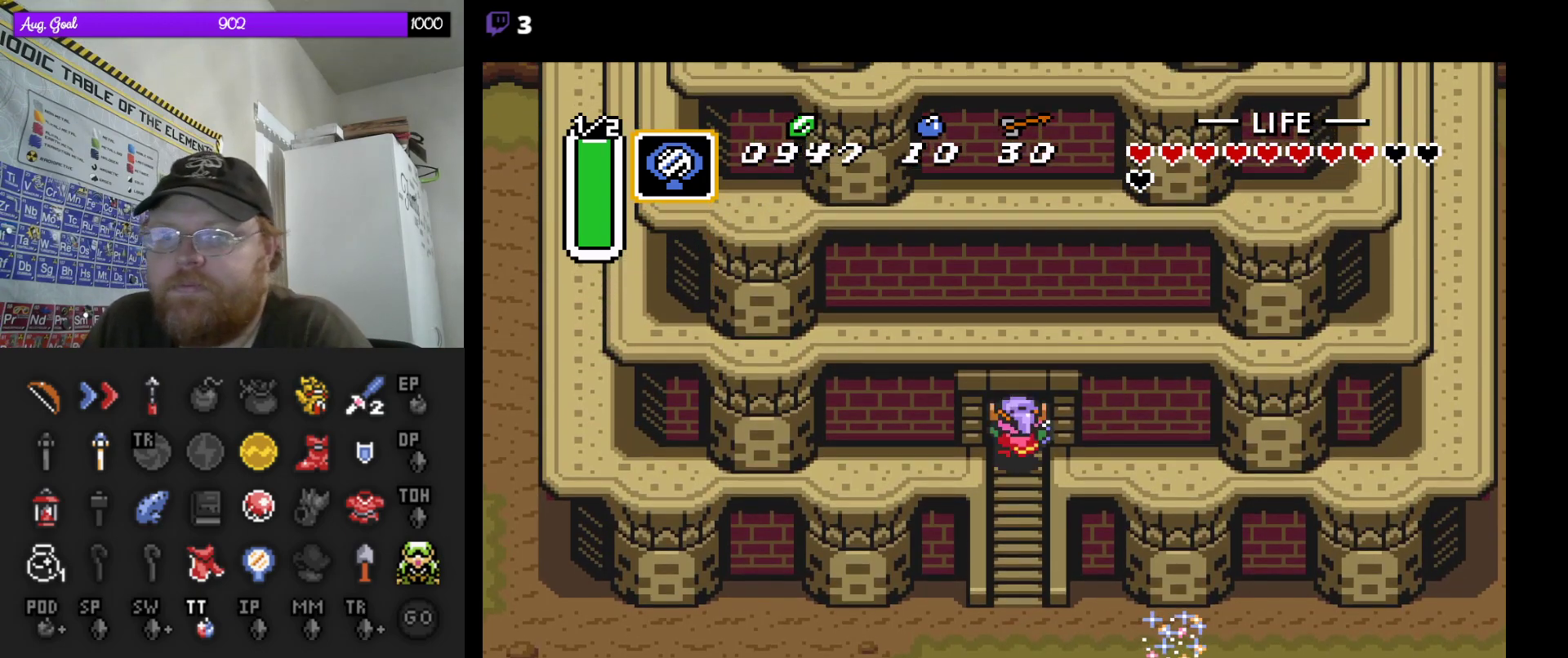
{"buttons": ["DPAD_UP"], "events": []}
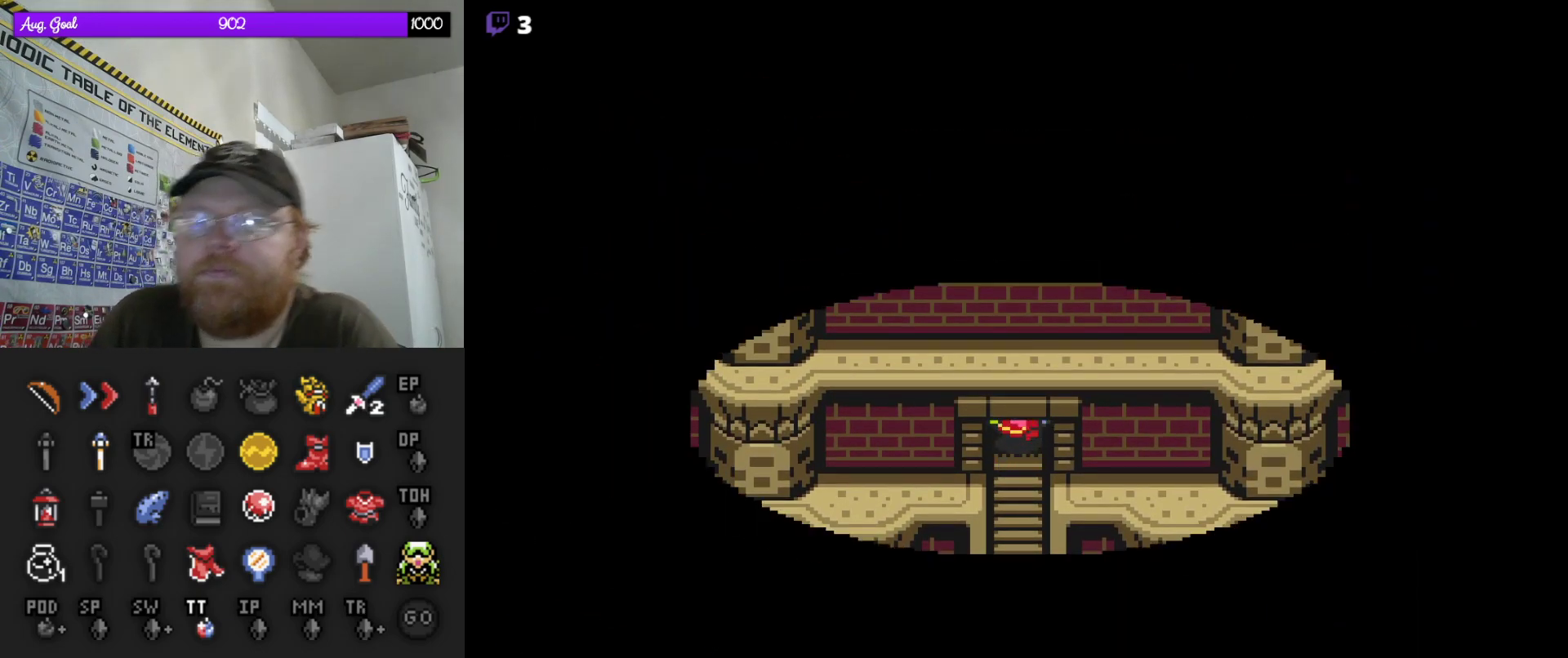
{"buttons": [], "events": [[33, "DPAD_UP", "up"]]}
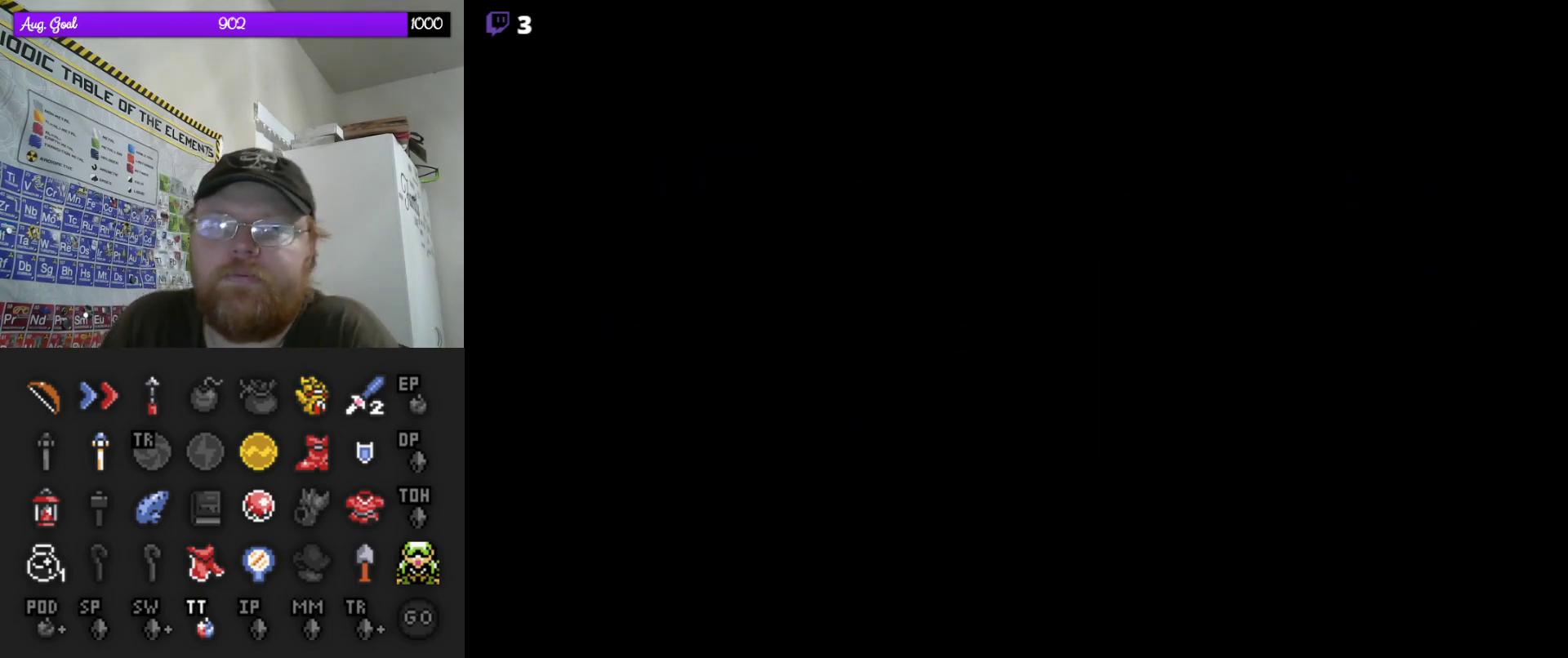
{"buttons": [], "events": []}
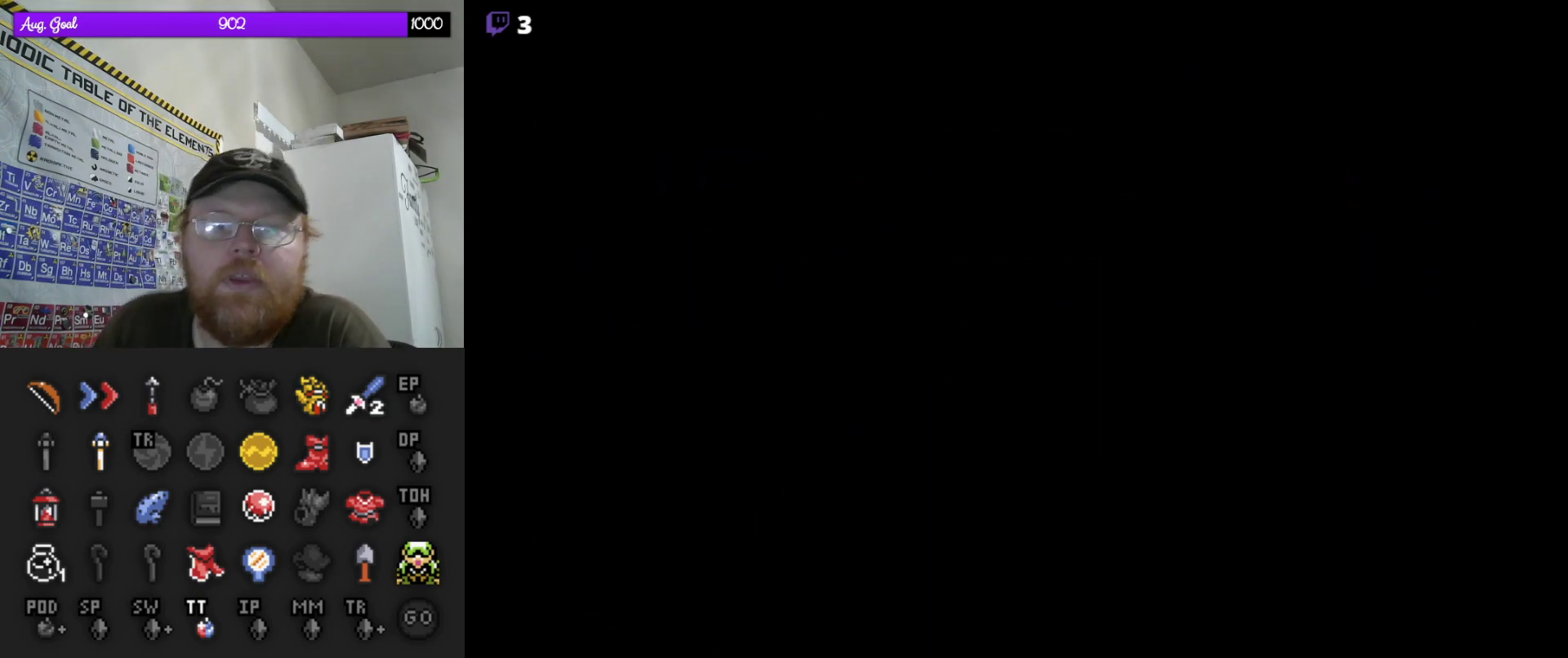
{"buttons": [], "events": []}
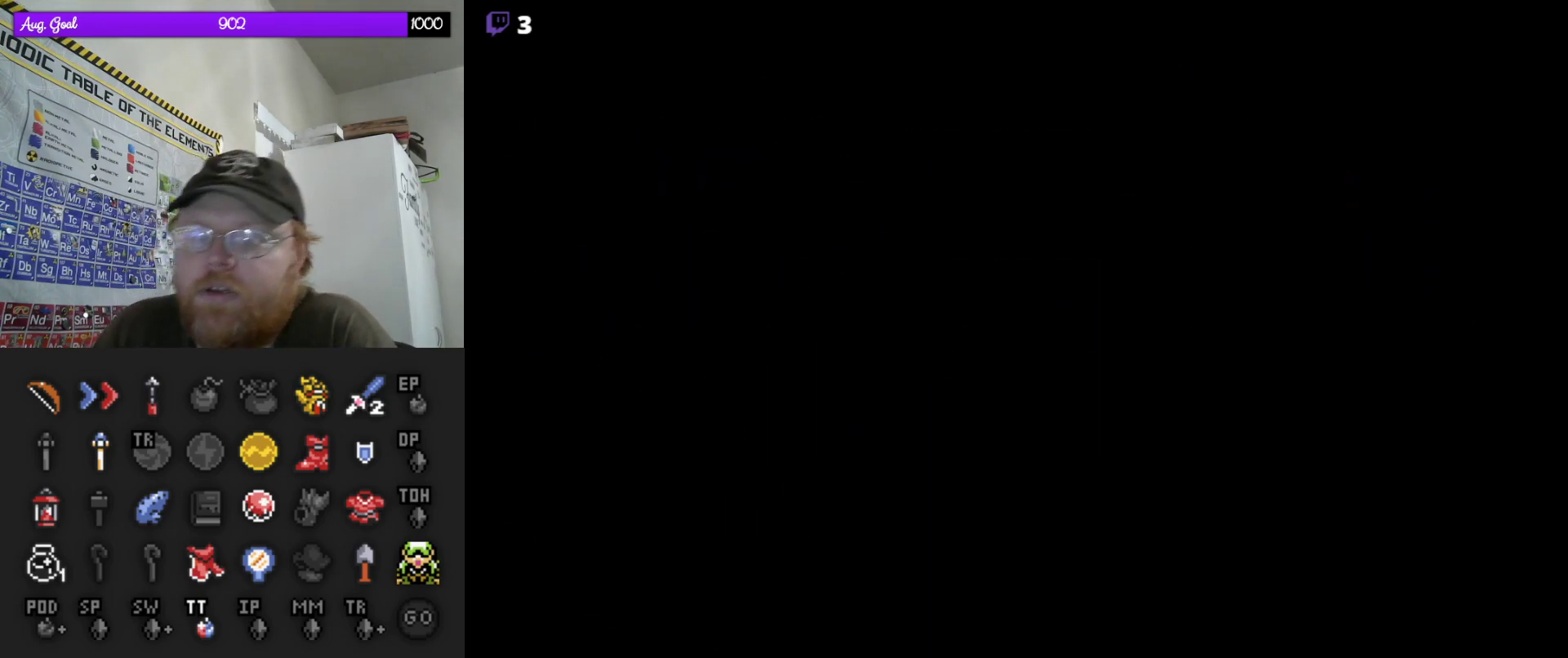
{"buttons": [], "events": []}
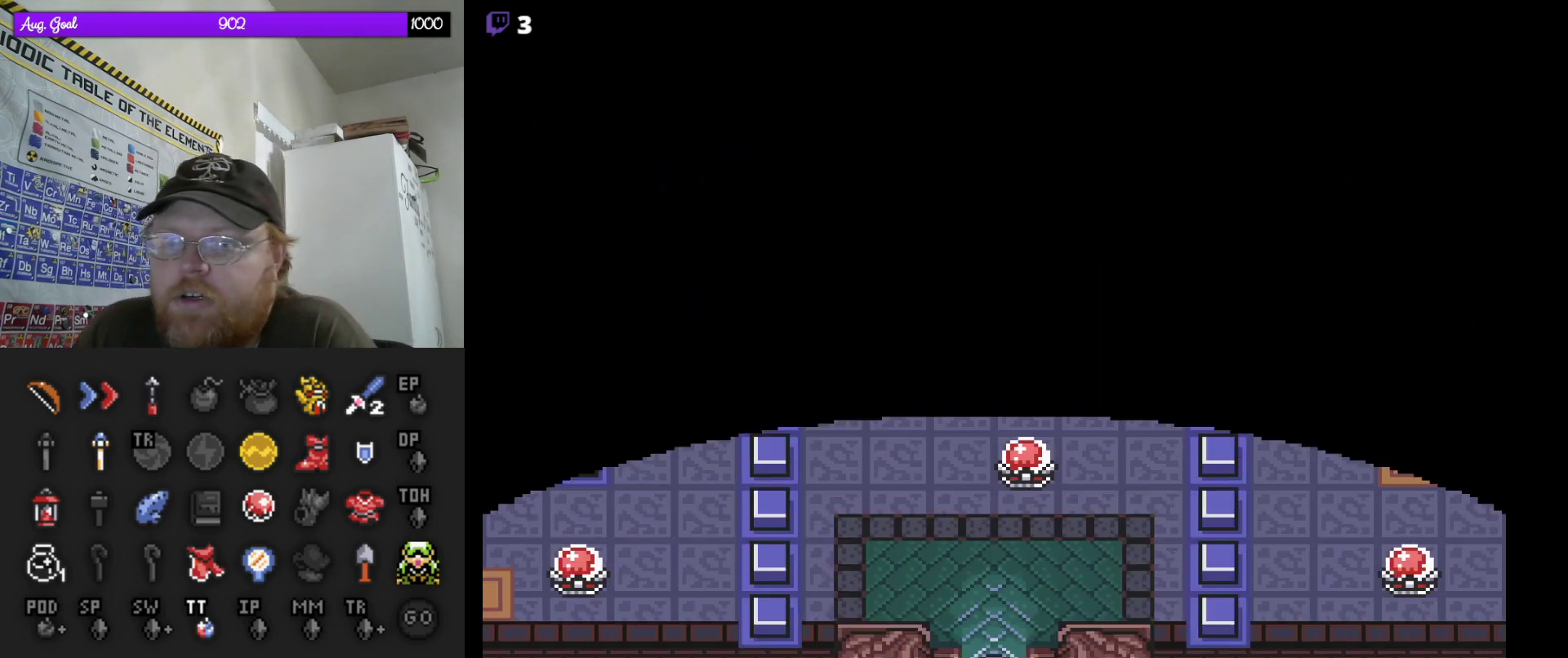
{"buttons": ["DPAD_UP"], "events": [[267, "DPAD_UP", "down"]]}
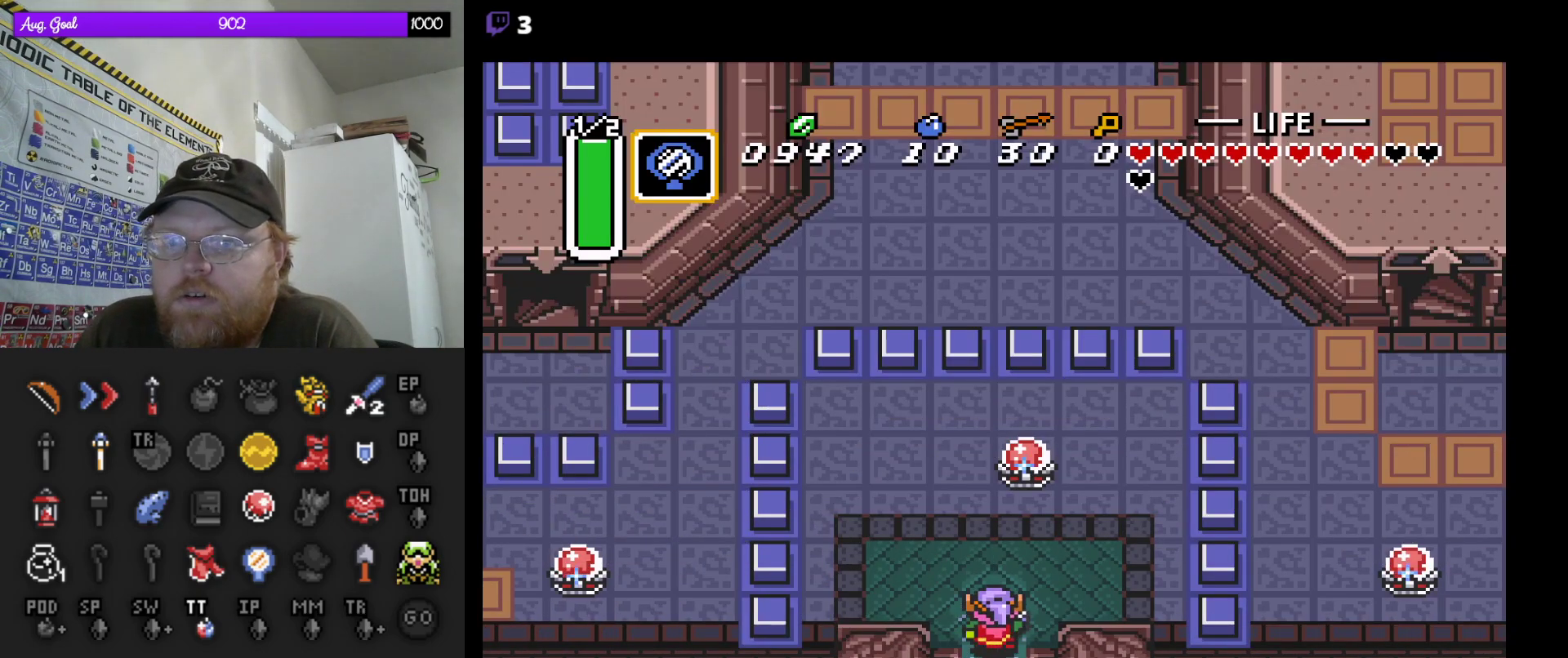
{"buttons": ["DPAD_LEFT"], "events": [[300, "B", "down"], [433, "B", "up"], [450, "DPAD_UP", "up"], [483, "DPAD_LEFT", "down"]]}
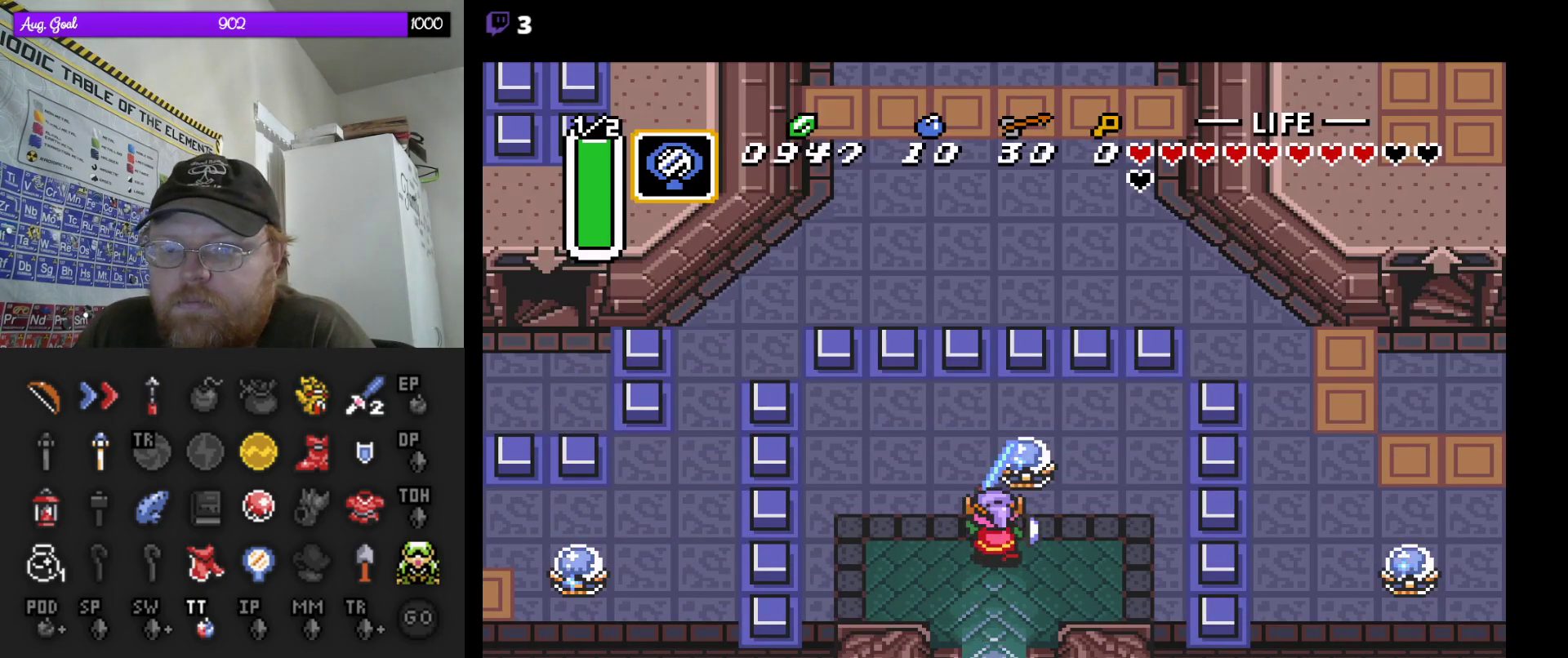
{"buttons": ["DPAD_LEFT"], "events": []}
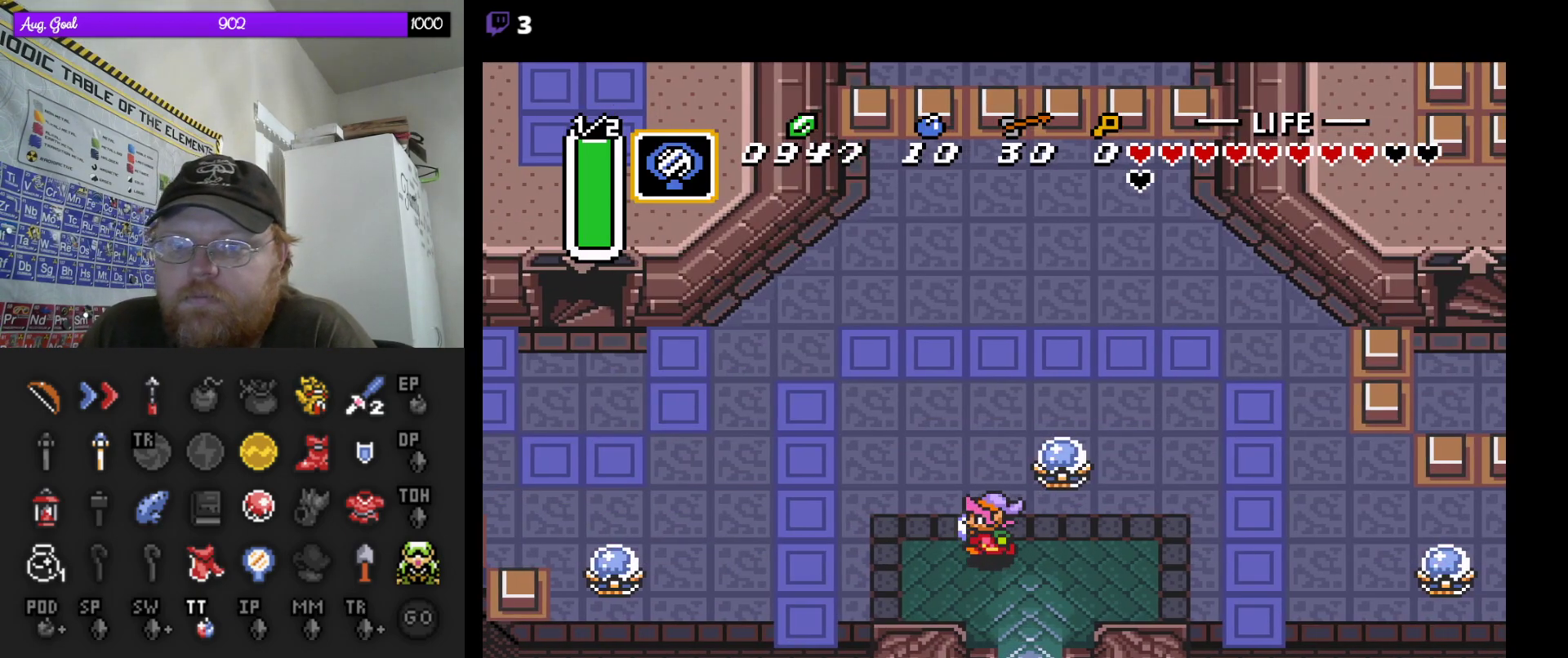
{"buttons": ["DPAD_UP", "DPAD_LEFT"], "events": [[17, "DPAD_UP", "down"], [200, "DPAD_UP", "up"], [300, "DPAD_UP", "down"], [367, "DPAD_UP", "up"], [417, "DPAD_UP", "down"]]}
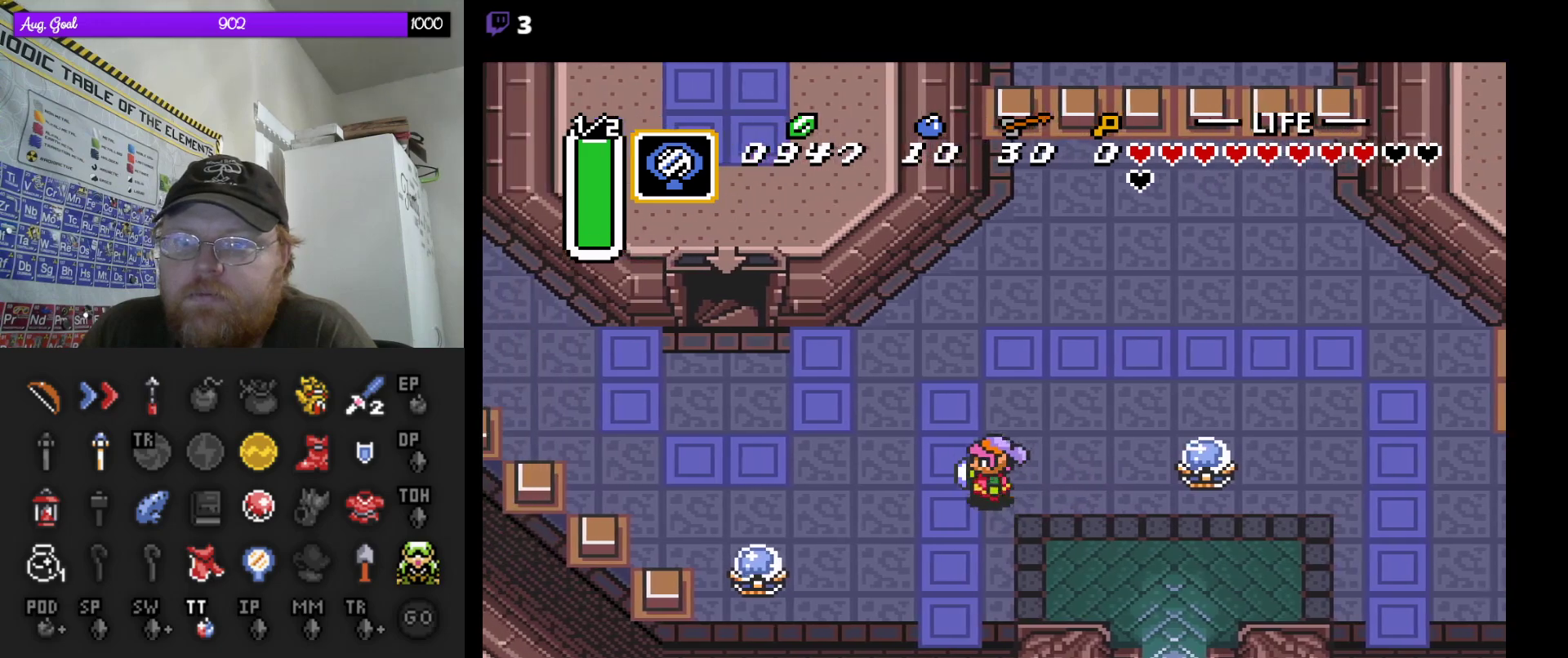
{"buttons": ["DPAD_LEFT"], "events": [[250, "DPAD_UP", "up"]]}
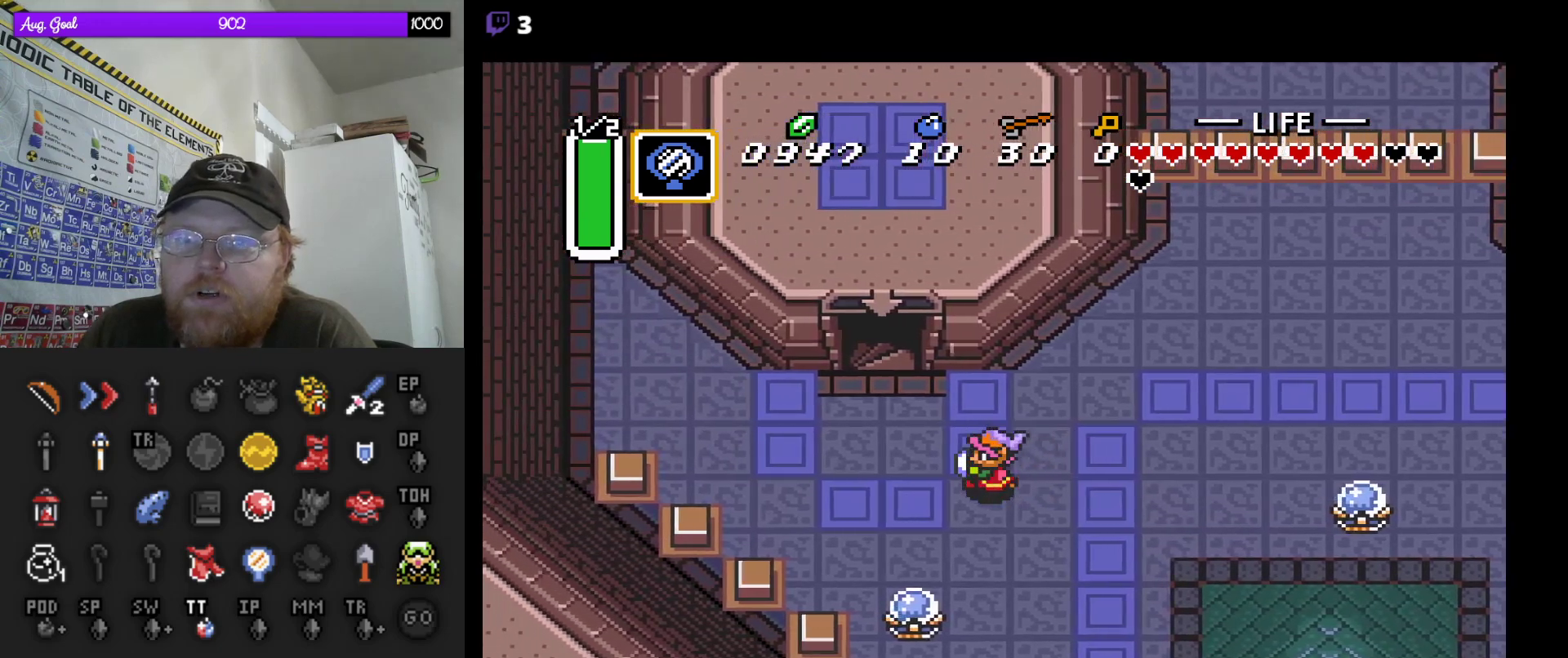
{"buttons": ["DPAD_UP"], "events": [[167, "DPAD_UP", "down"], [283, "DPAD_LEFT", "up"]]}
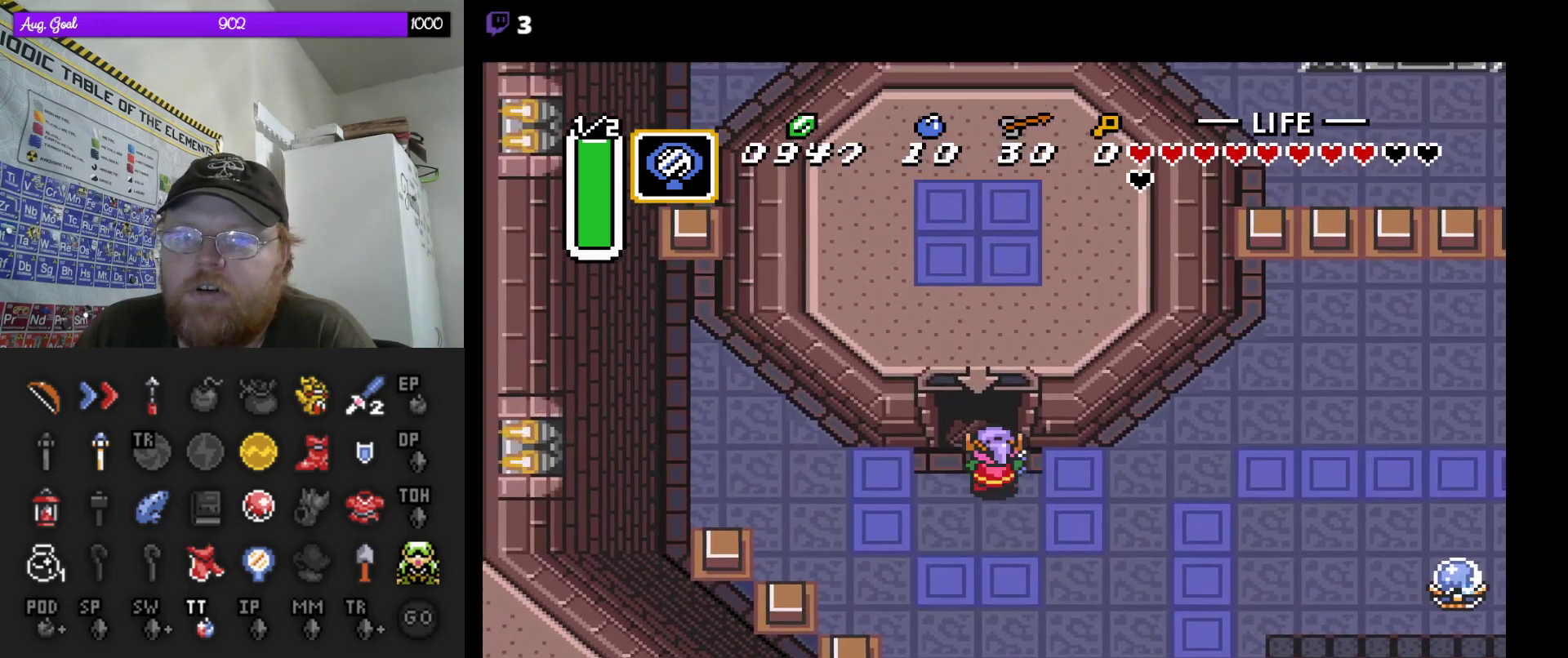
{"buttons": ["DPAD_UP"], "events": []}
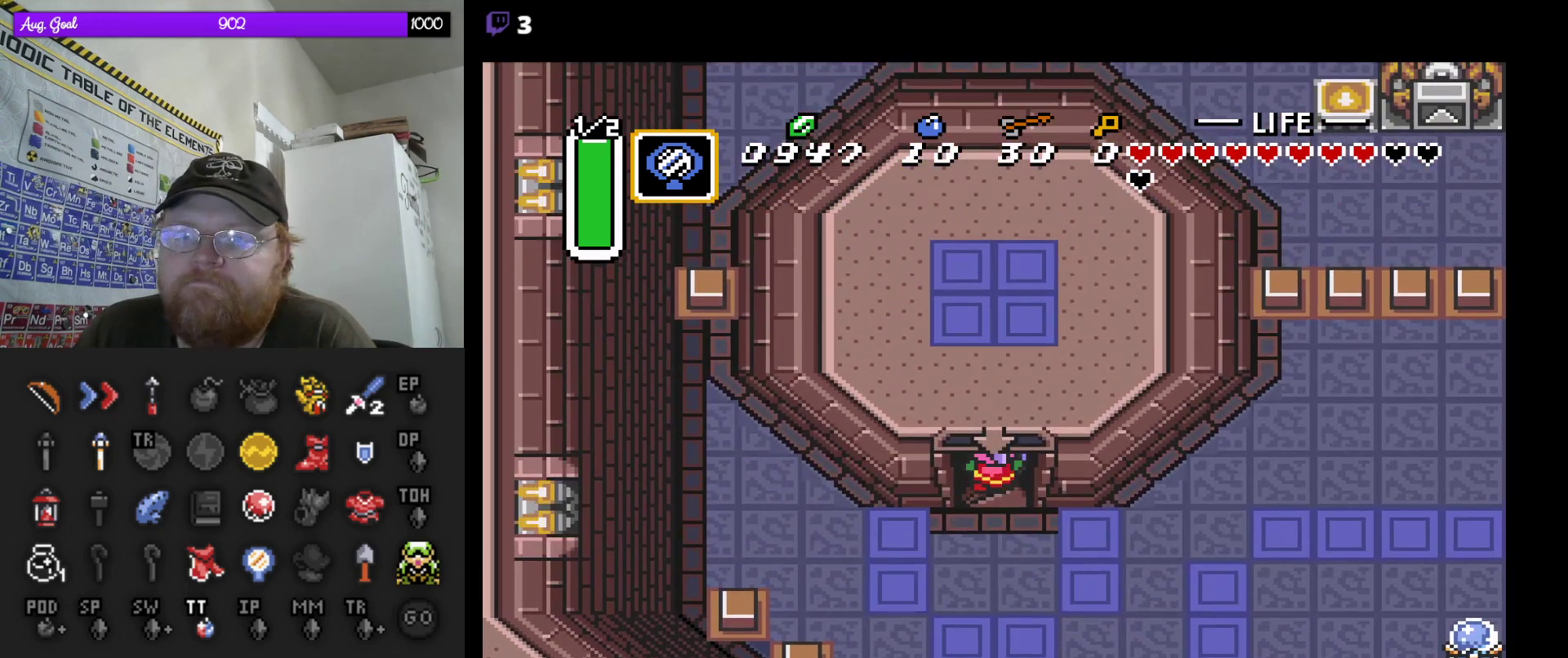
{"buttons": [], "events": [[267, "DPAD_UP", "up"]]}
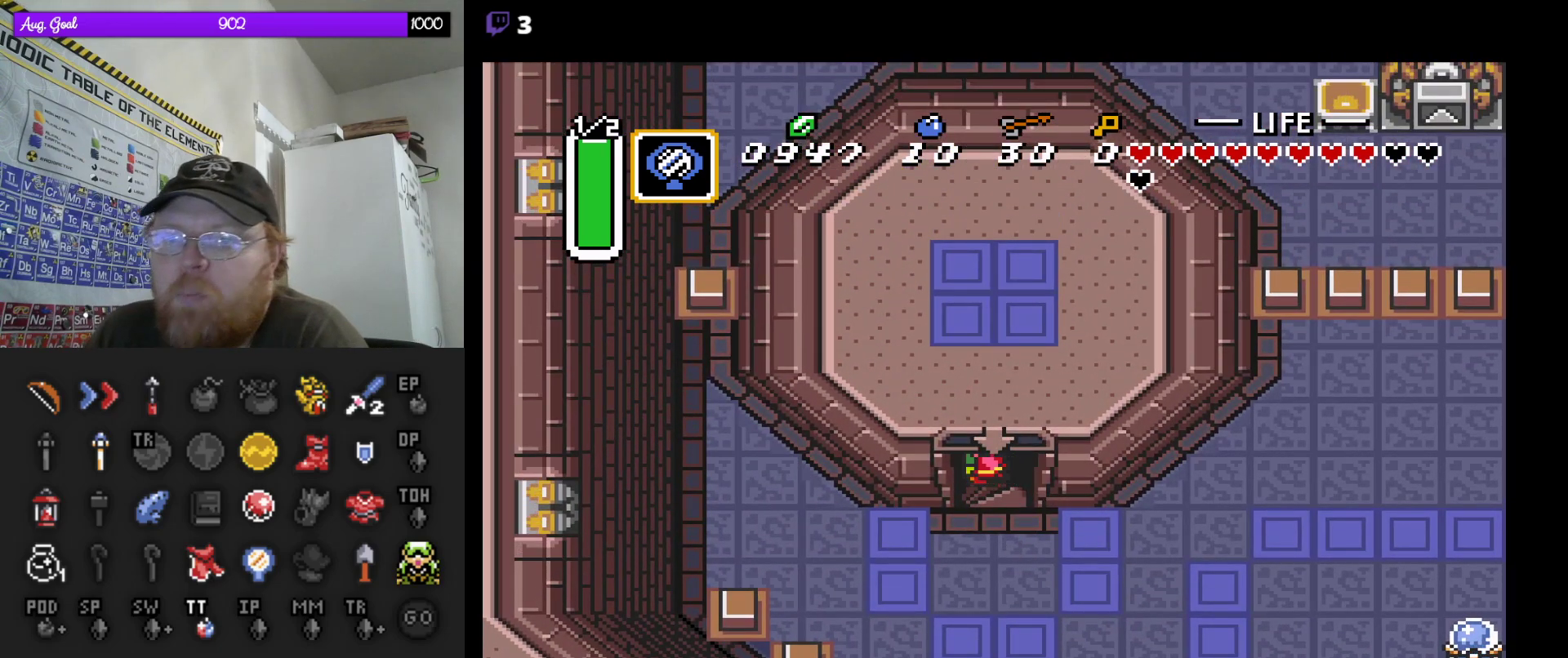
{"buttons": [], "events": []}
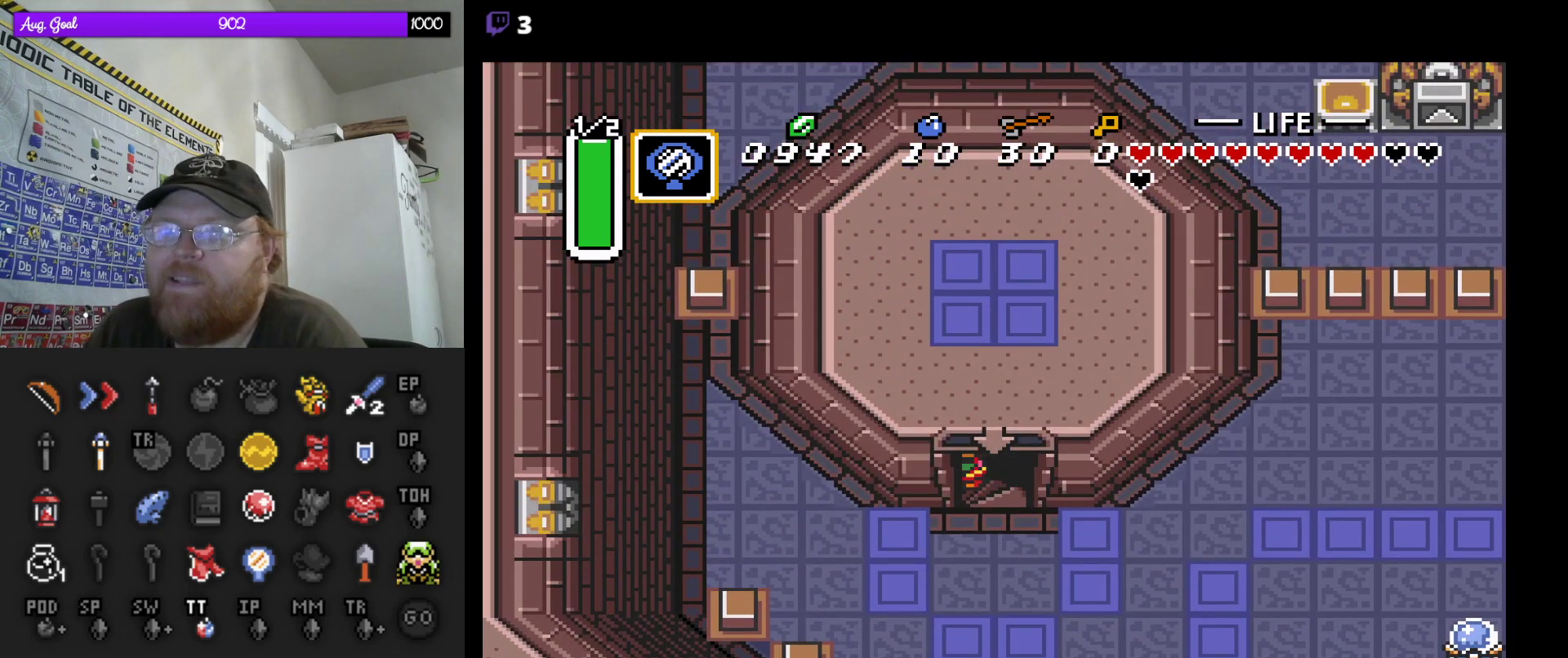
{"buttons": [], "events": []}
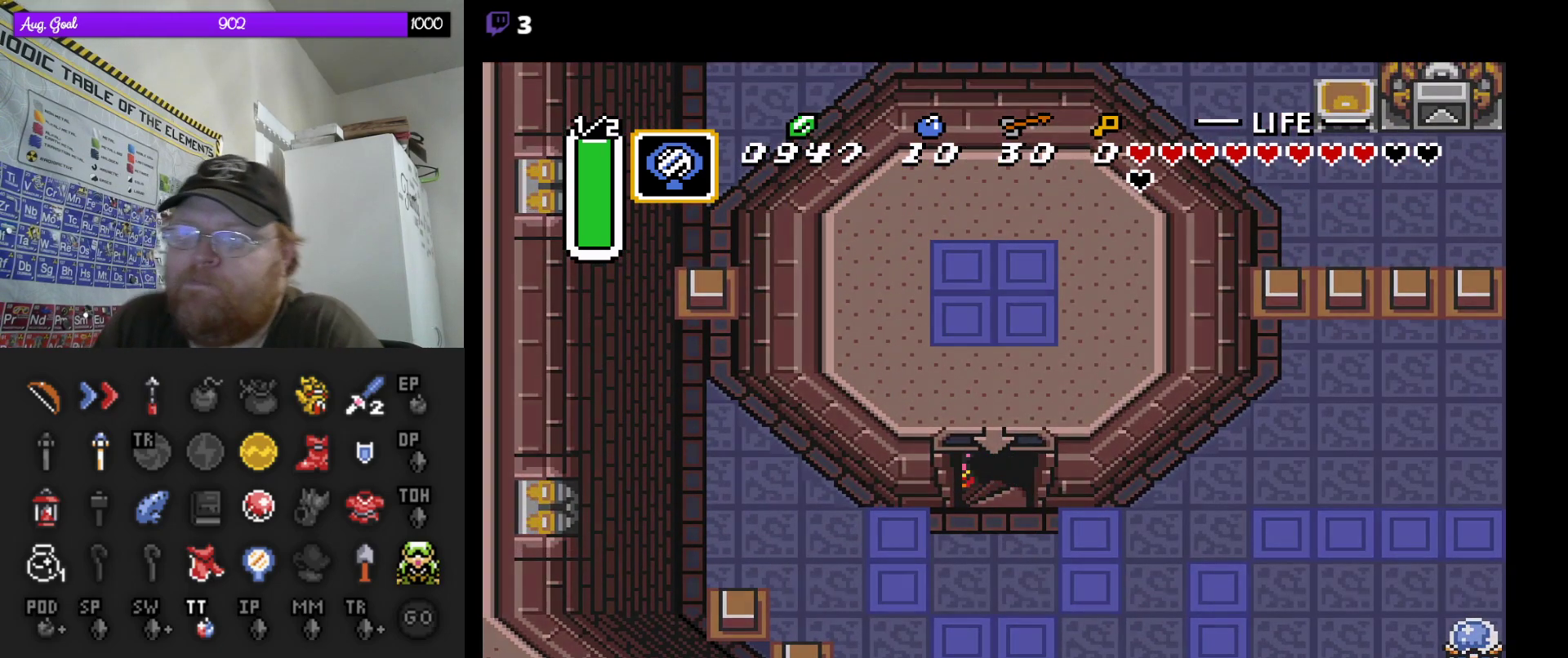
{"buttons": [], "events": []}
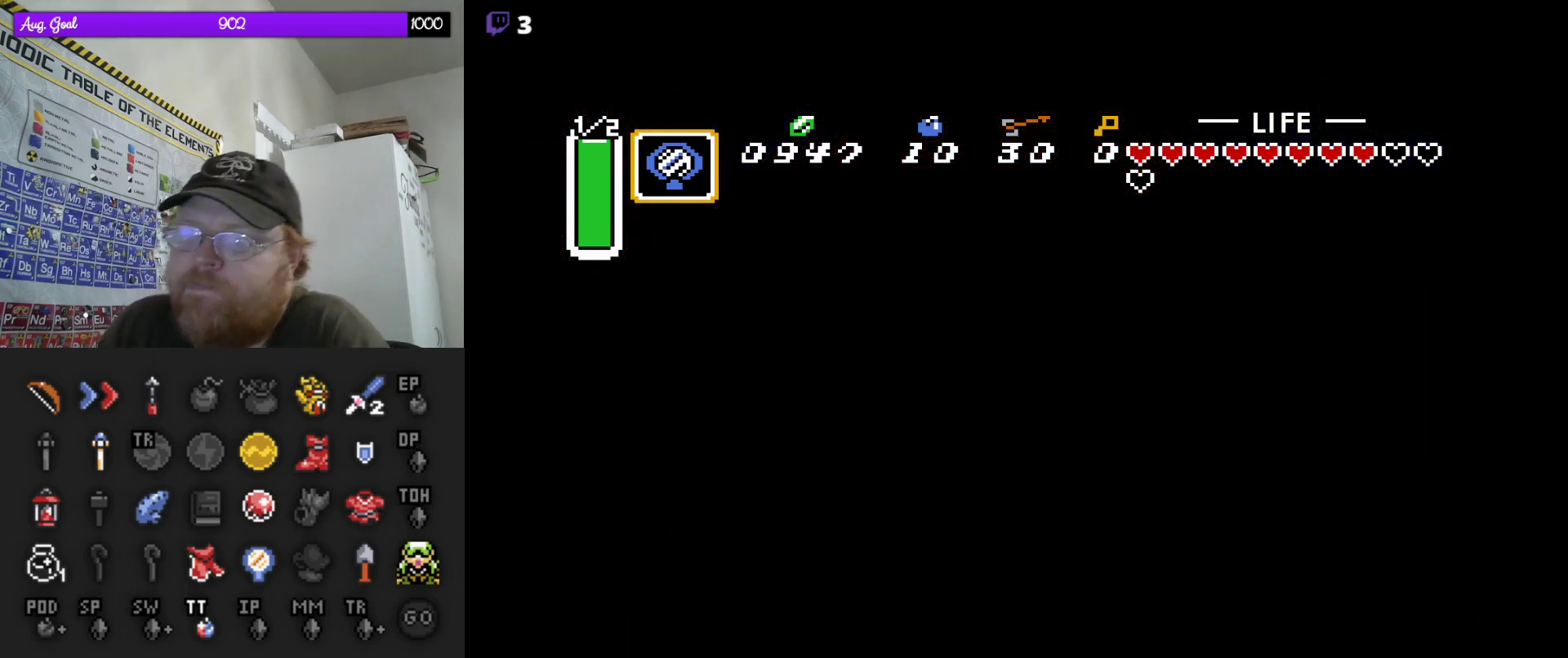
{"buttons": [], "events": []}
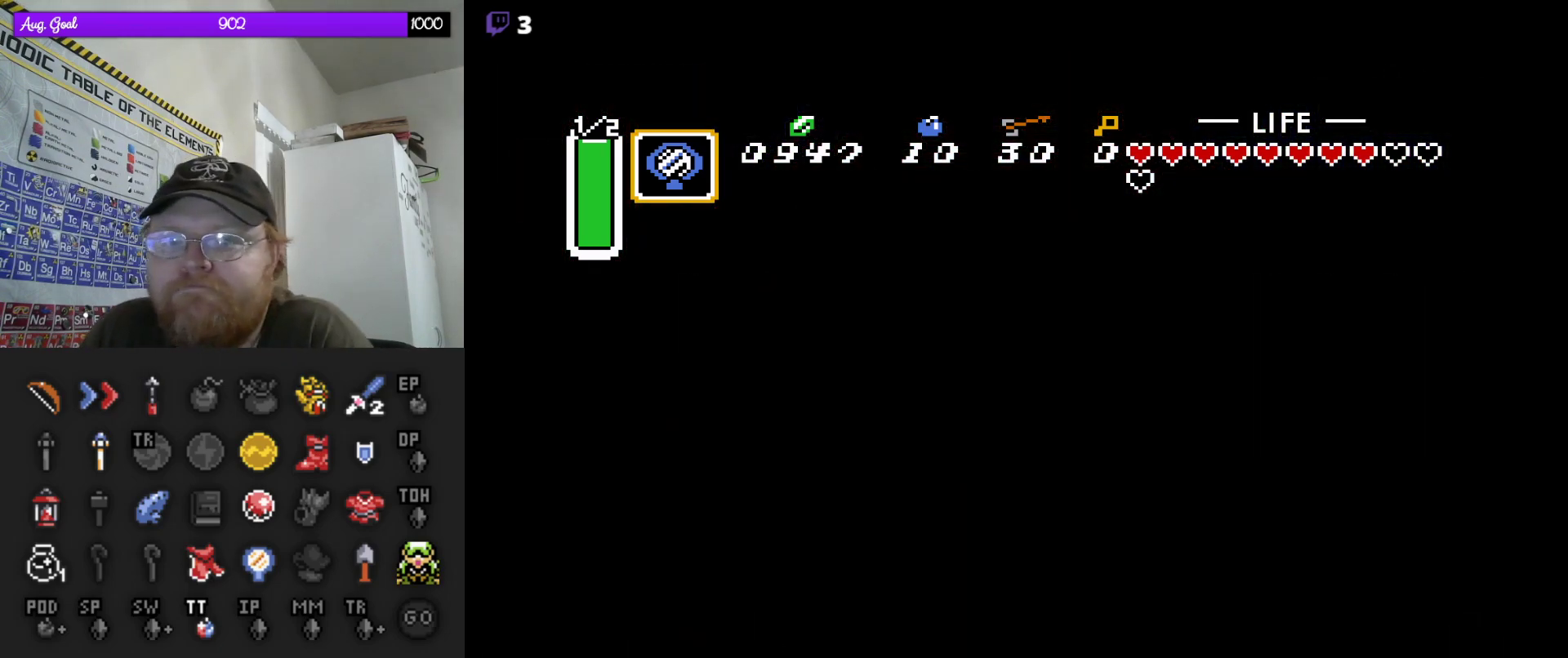
{"buttons": [], "events": []}
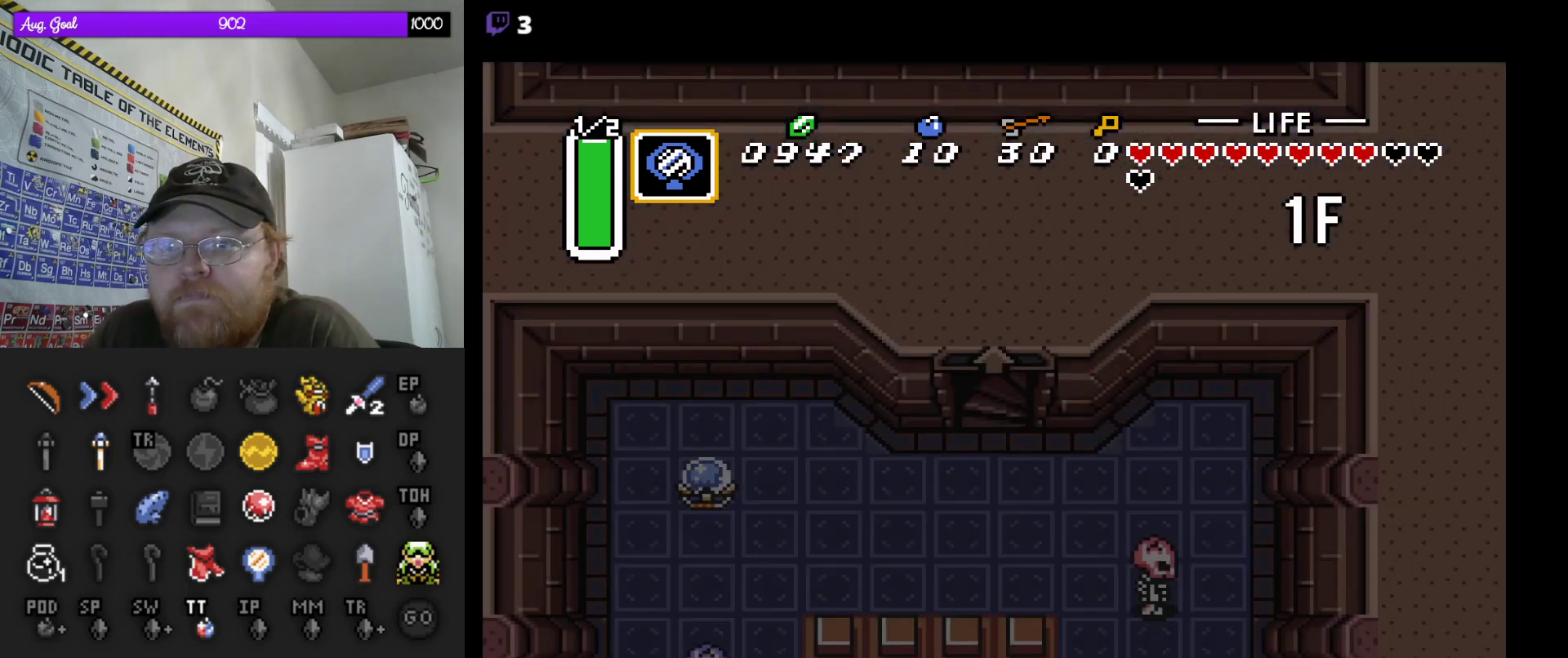
{"buttons": [], "events": []}
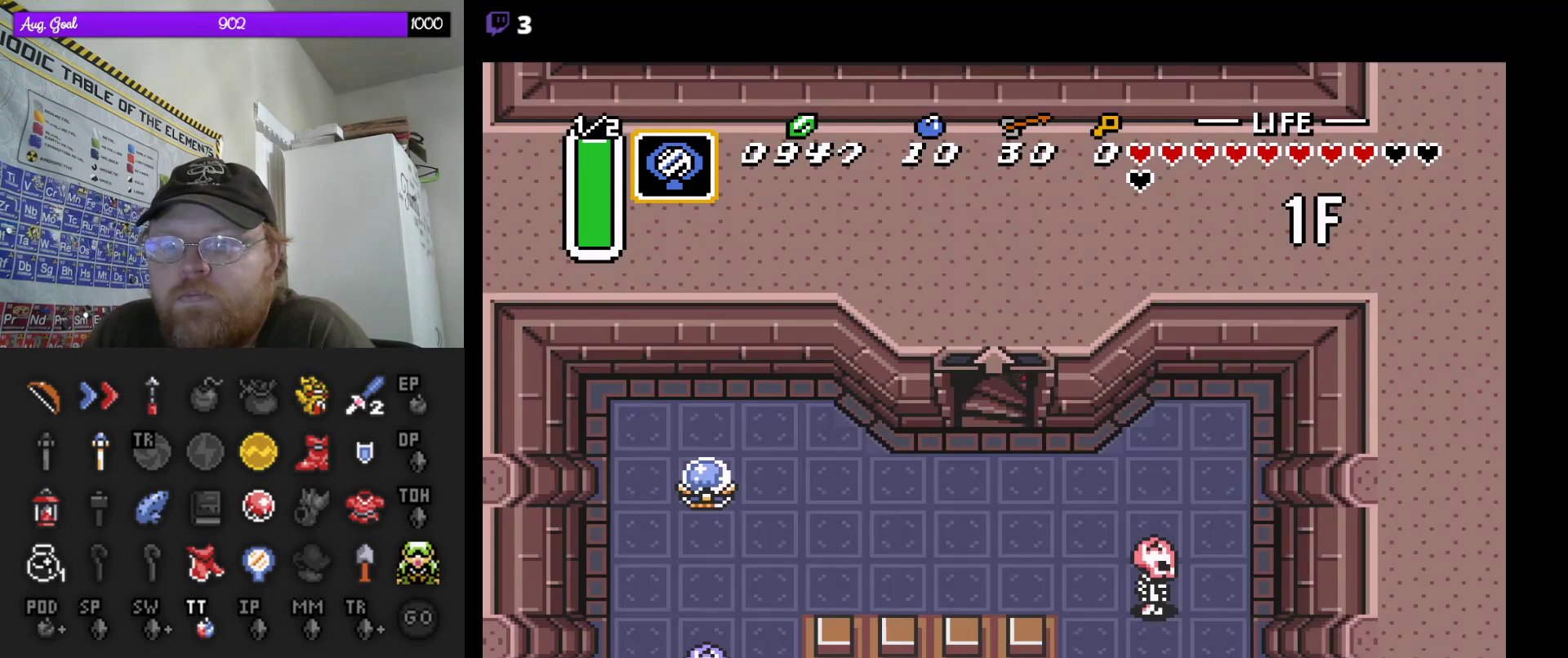
{"buttons": [], "events": []}
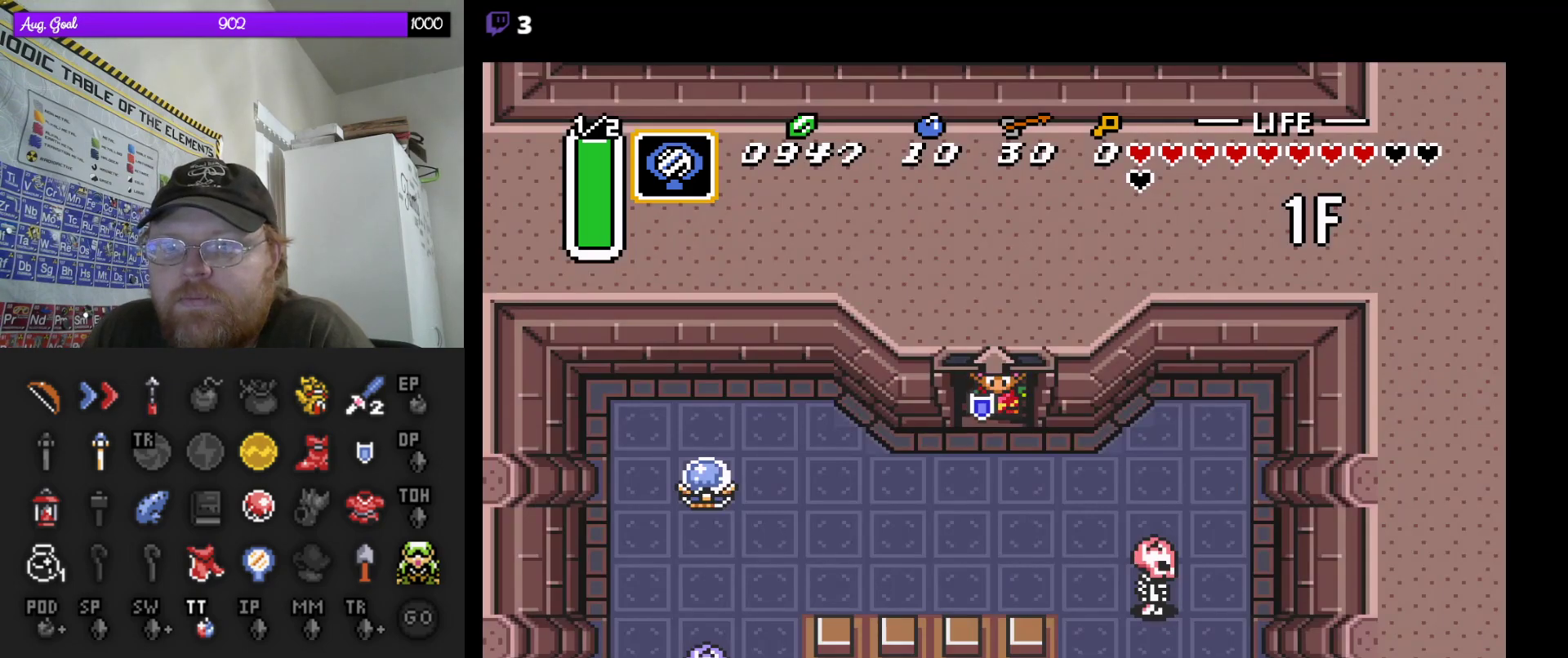
{"buttons": ["DPAD_LEFT"], "events": [[267, "DPAD_LEFT", "down"]]}
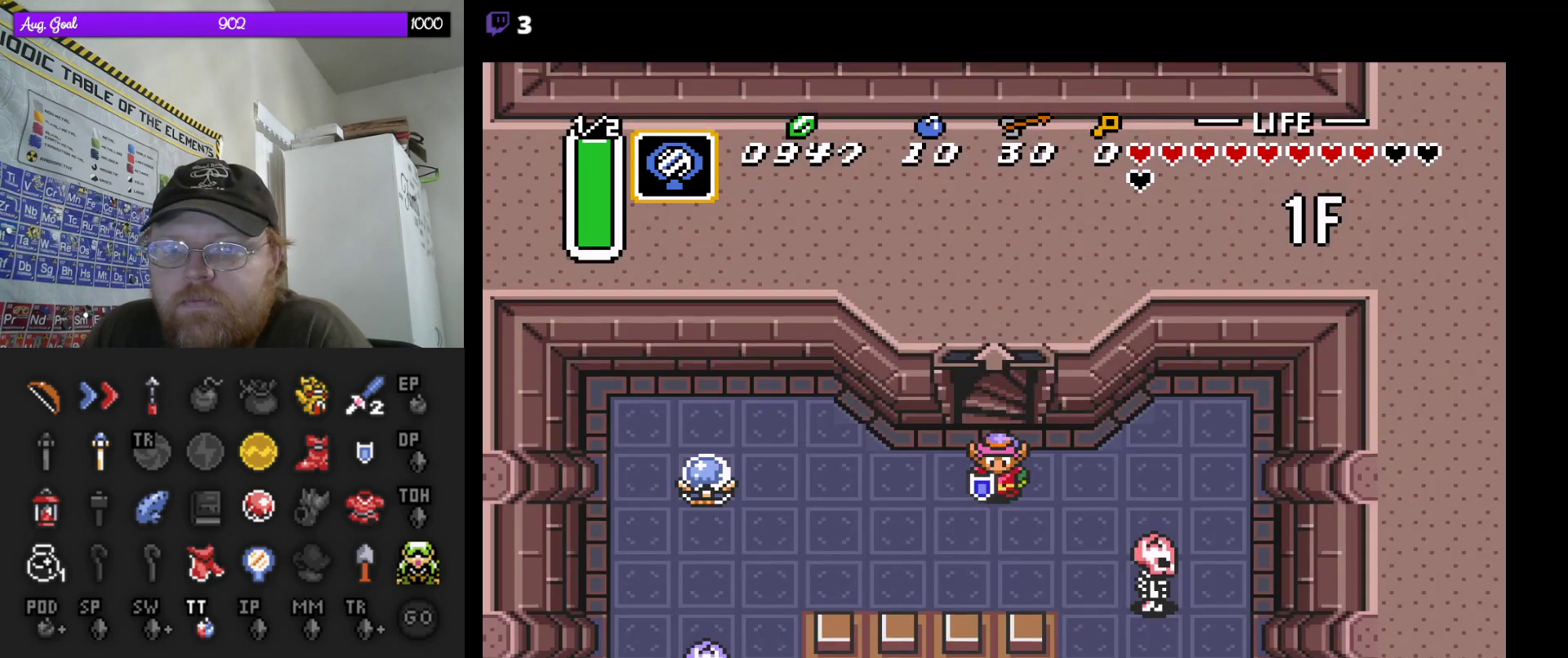
{"buttons": ["B", "DPAD_LEFT"], "events": [[483, "B", "down"]]}
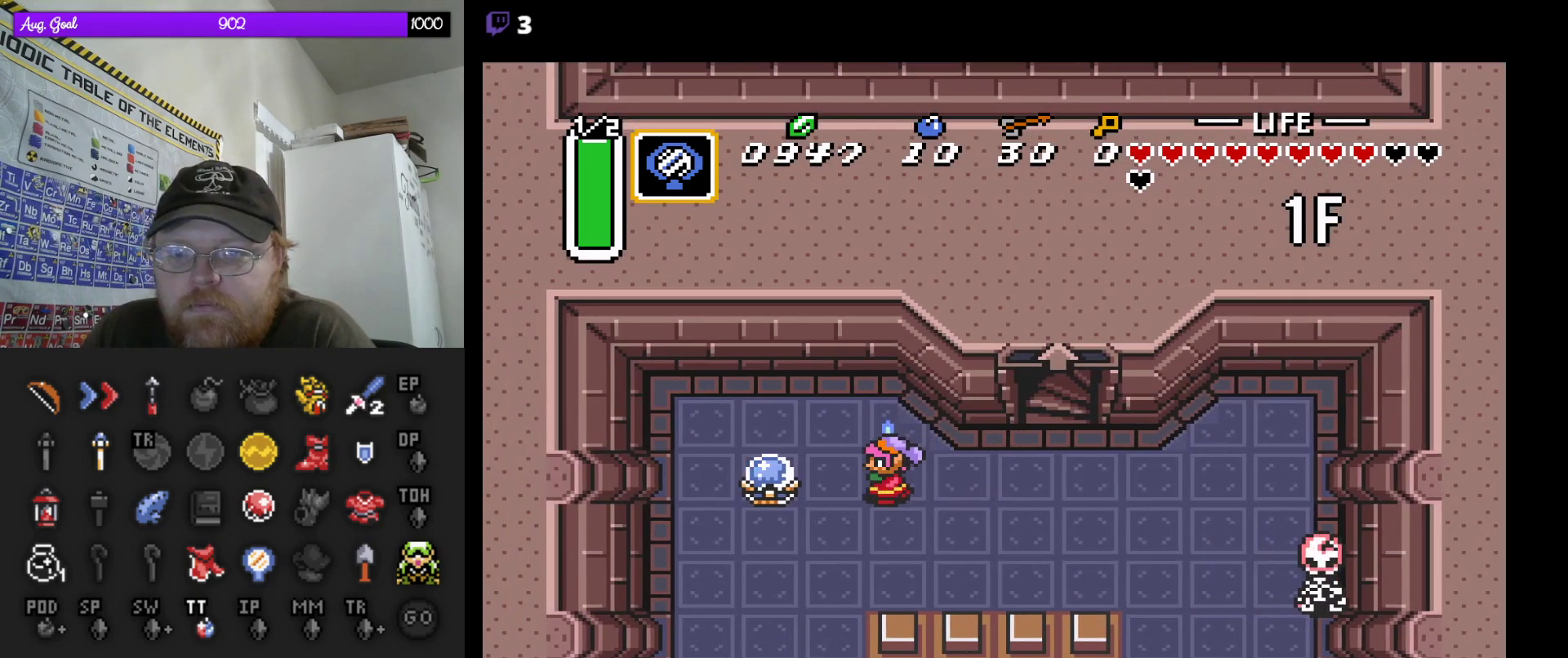
{"buttons": ["DPAD_RIGHT"], "events": [[17, "DPAD_LEFT", "up"], [150, "B", "up"], [367, "DPAD_RIGHT", "down"]]}
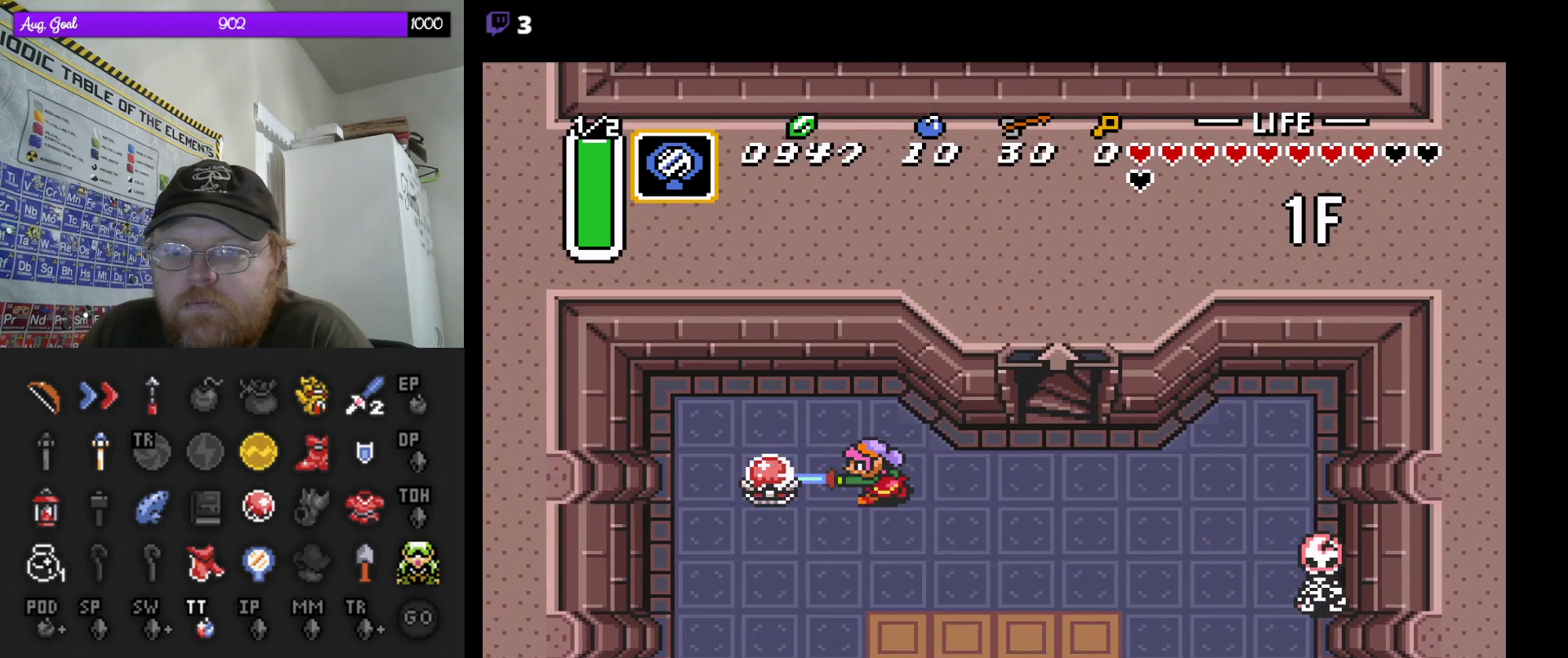
{"buttons": ["DPAD_DOWN", "DPAD_RIGHT"], "events": [[167, "DPAD_DOWN", "down"]]}